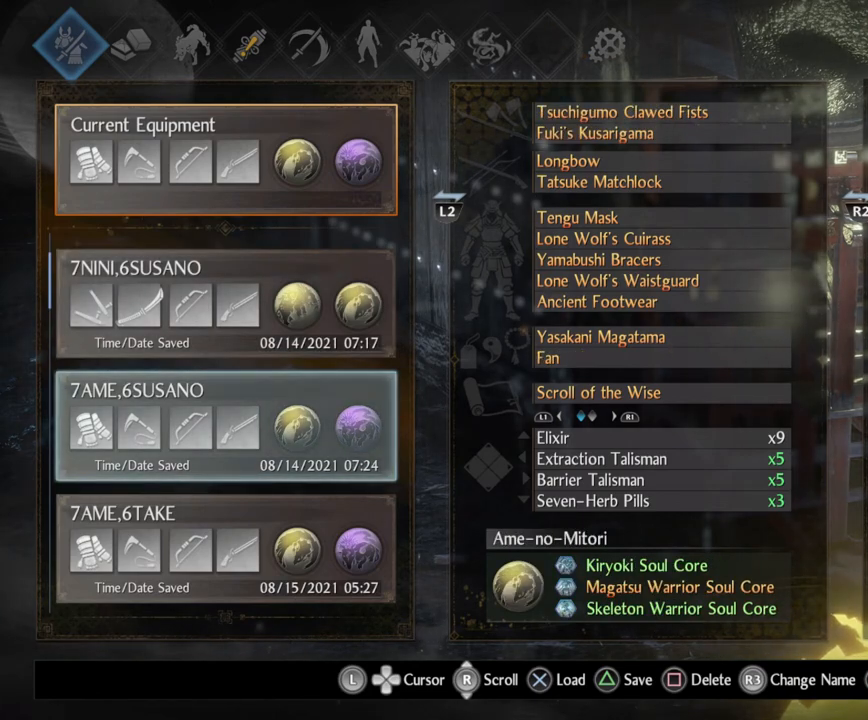
Gameplay with a controller (PlayStation layout); each line is a JSON object with the inputs held at the frame after it. "events" lists button and stick changes between this image and that frame as [ms after this image, input, new state], when the widget could be followed in between.
{"buttons": [], "left_stick": "center", "right_stick": "center", "events": []}
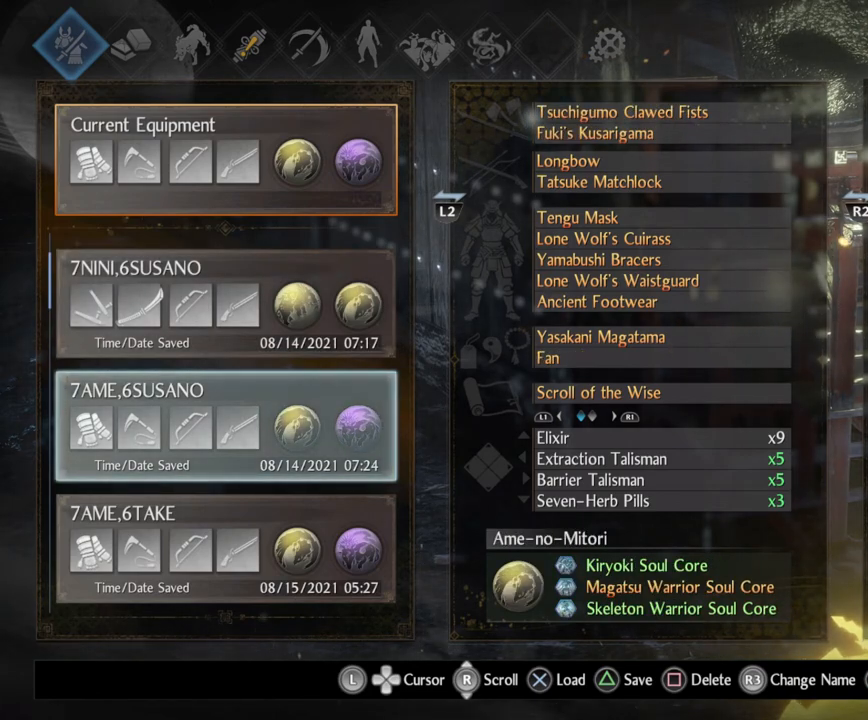
{"buttons": [], "left_stick": "center", "right_stick": "center", "events": []}
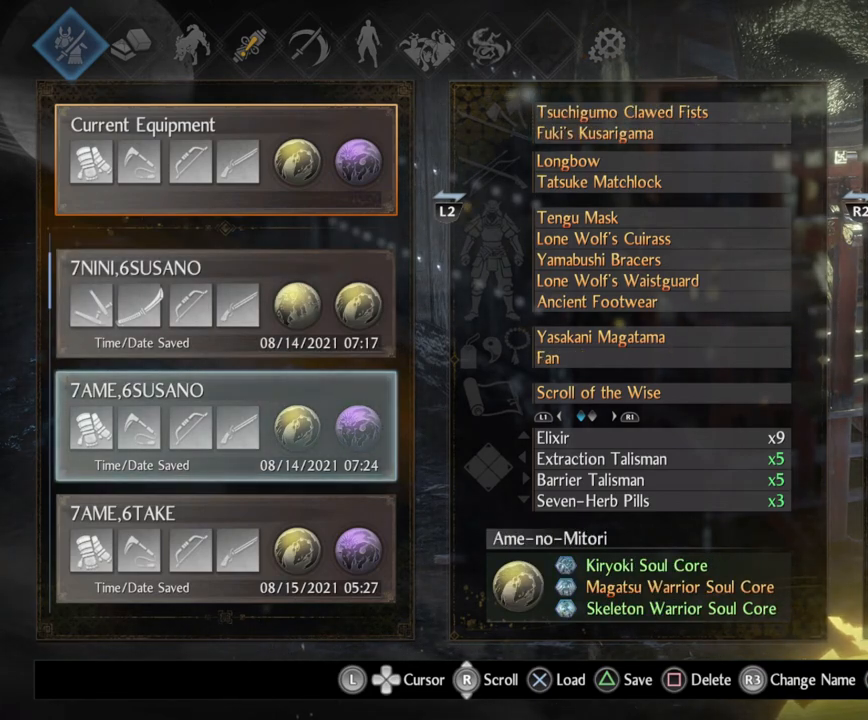
{"buttons": [], "left_stick": "center", "right_stick": "center", "events": [[250, "DPAD_DOWN", "down"], [383, "DPAD_DOWN", "up"]]}
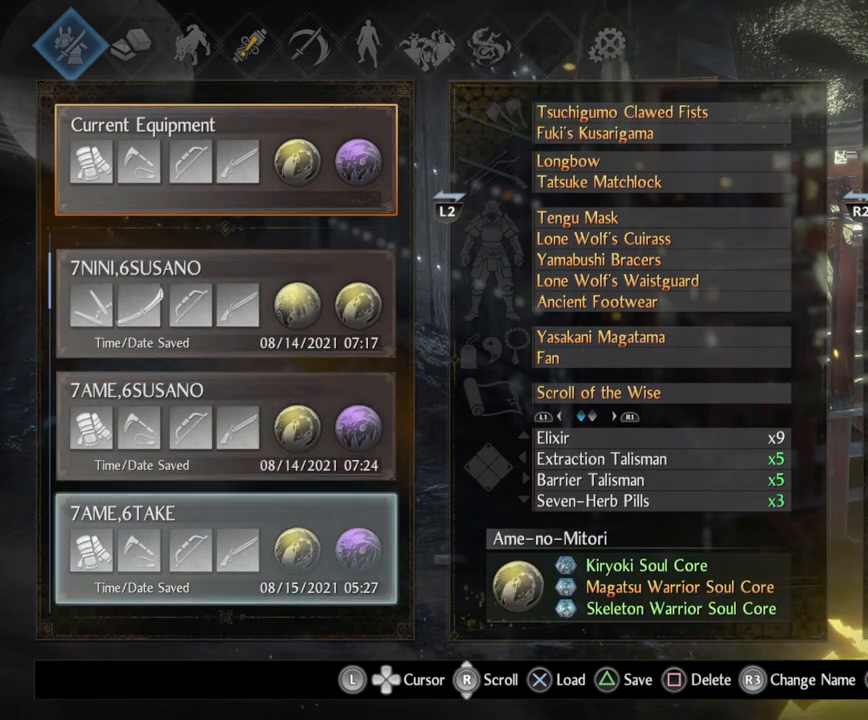
{"buttons": [], "left_stick": "center", "right_stick": "center", "events": []}
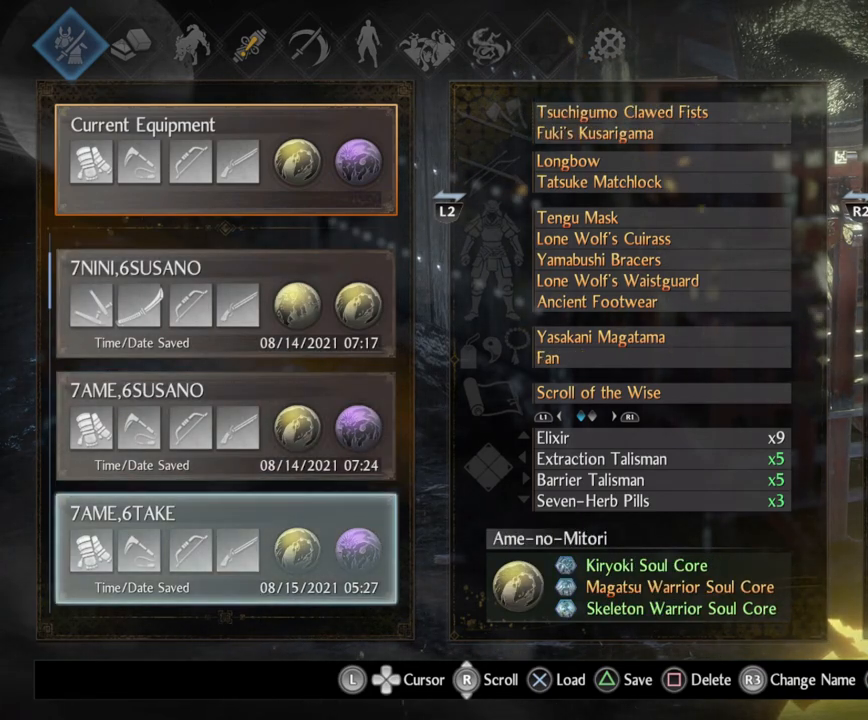
{"buttons": [], "left_stick": "center", "right_stick": "center", "events": []}
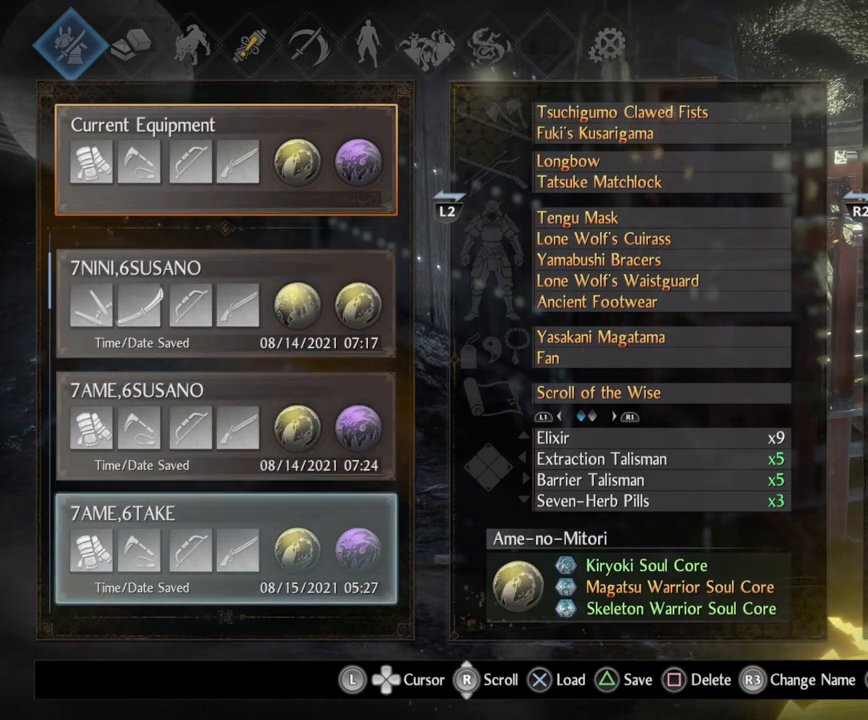
{"buttons": [], "left_stick": "center", "right_stick": "center", "events": []}
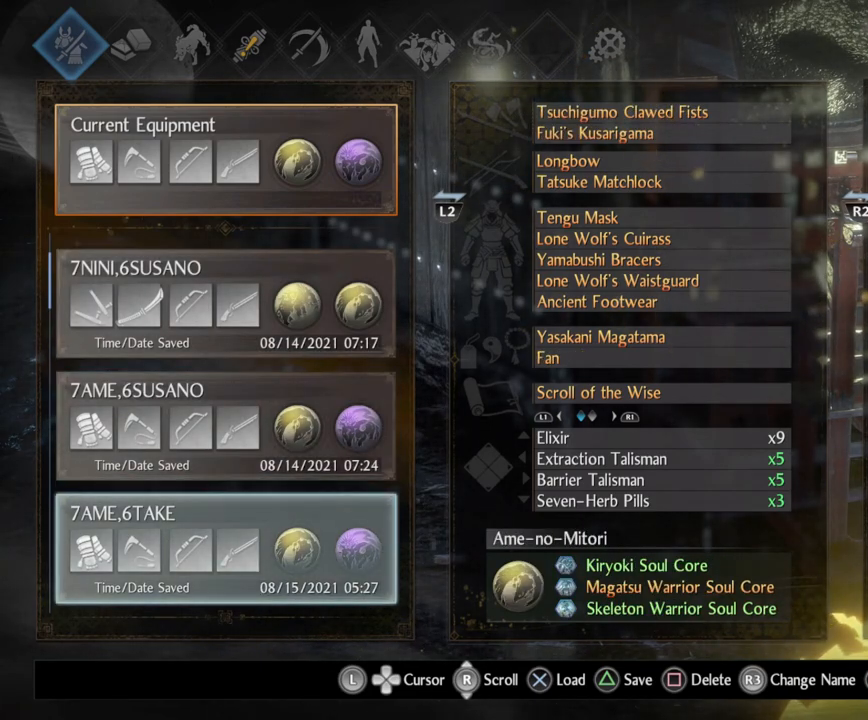
{"buttons": [], "left_stick": "center", "right_stick": "center", "events": []}
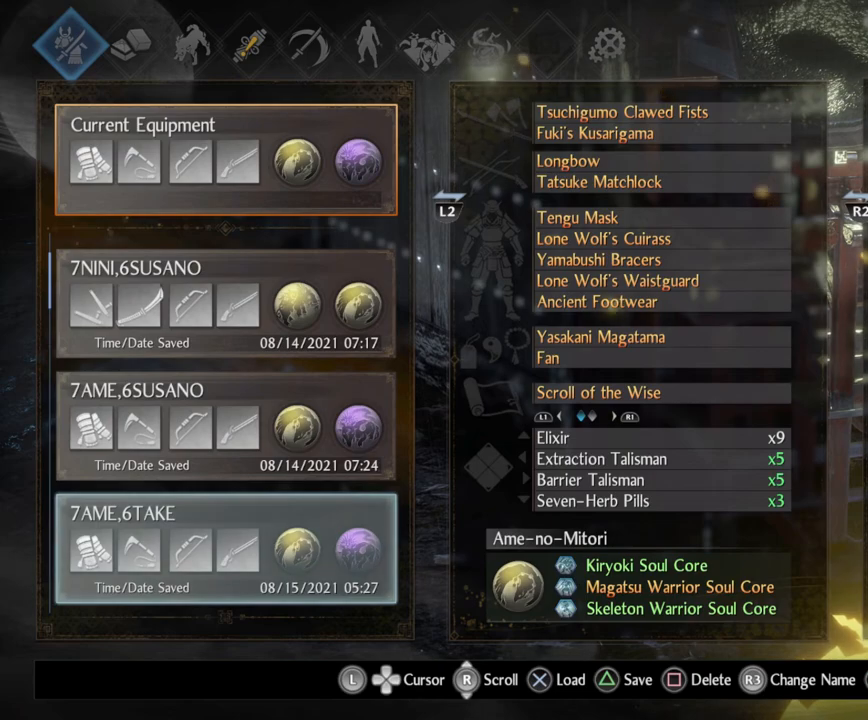
{"buttons": ["CROSS"], "left_stick": "center", "right_stick": "center", "events": [[500, "CROSS", "down"]]}
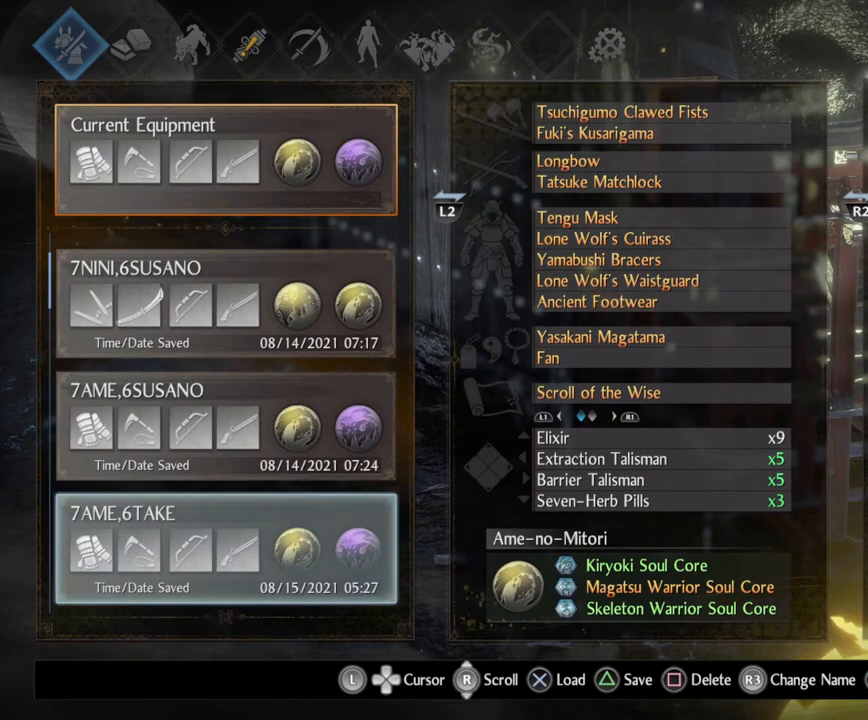
{"buttons": [], "left_stick": "center", "right_stick": "center", "events": [[150, "CROSS", "up"]]}
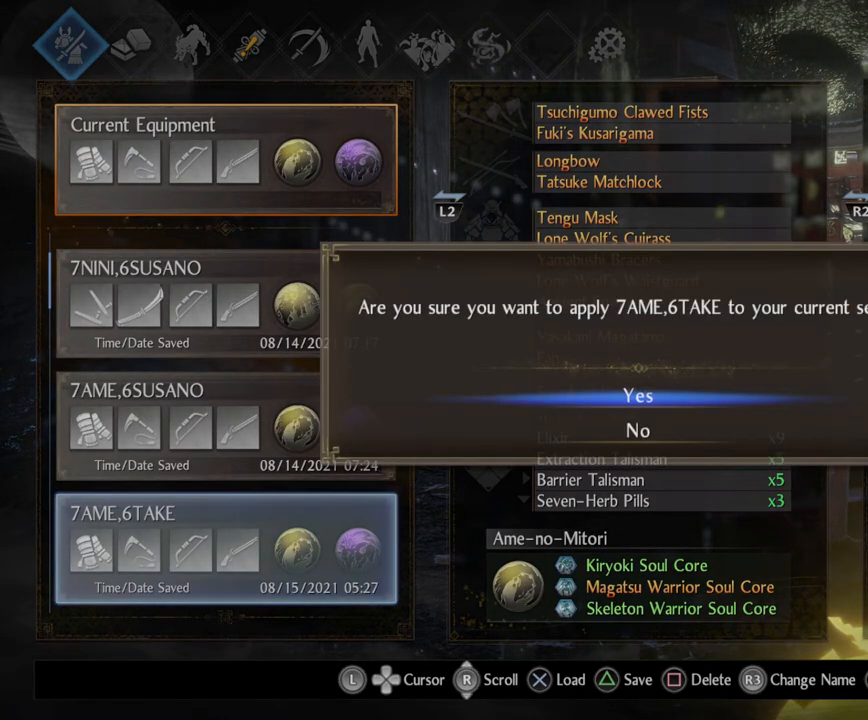
{"buttons": [], "left_stick": "center", "right_stick": "center", "events": []}
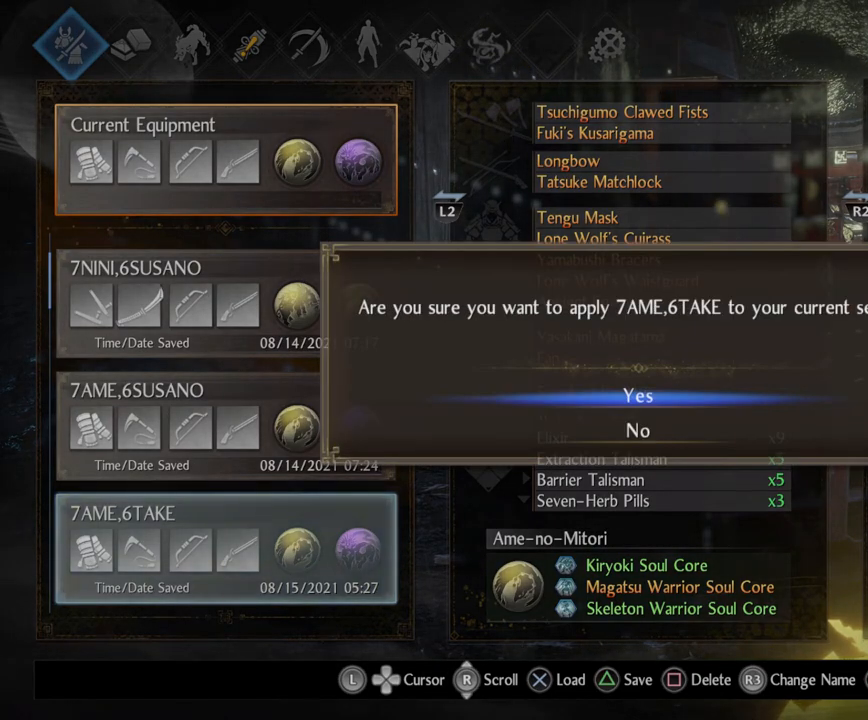
{"buttons": [], "left_stick": "center", "right_stick": "center", "events": [[233, "CROSS", "down"], [400, "CROSS", "up"]]}
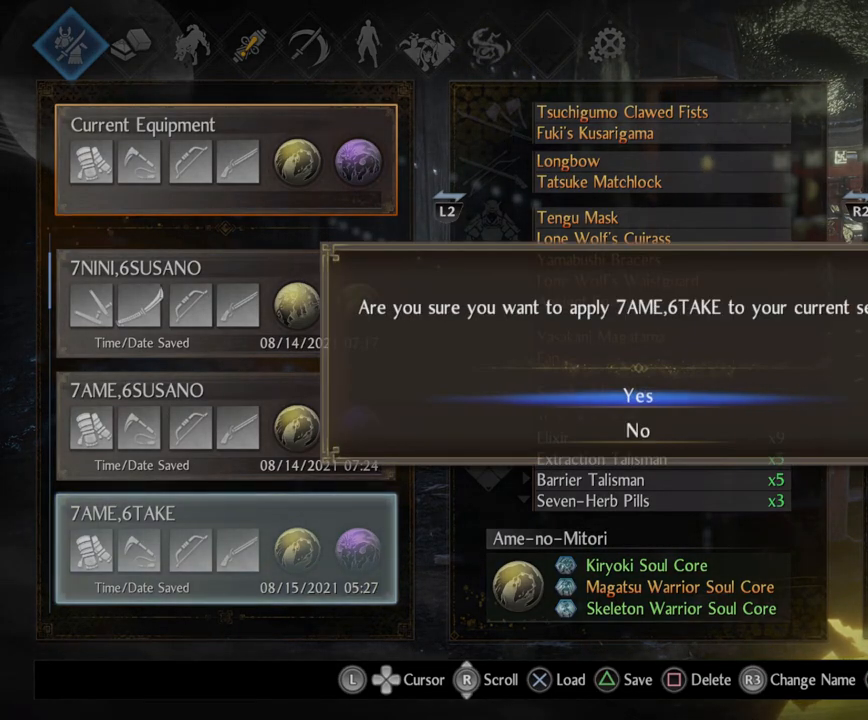
{"buttons": [], "left_stick": "center", "right_stick": "center", "events": []}
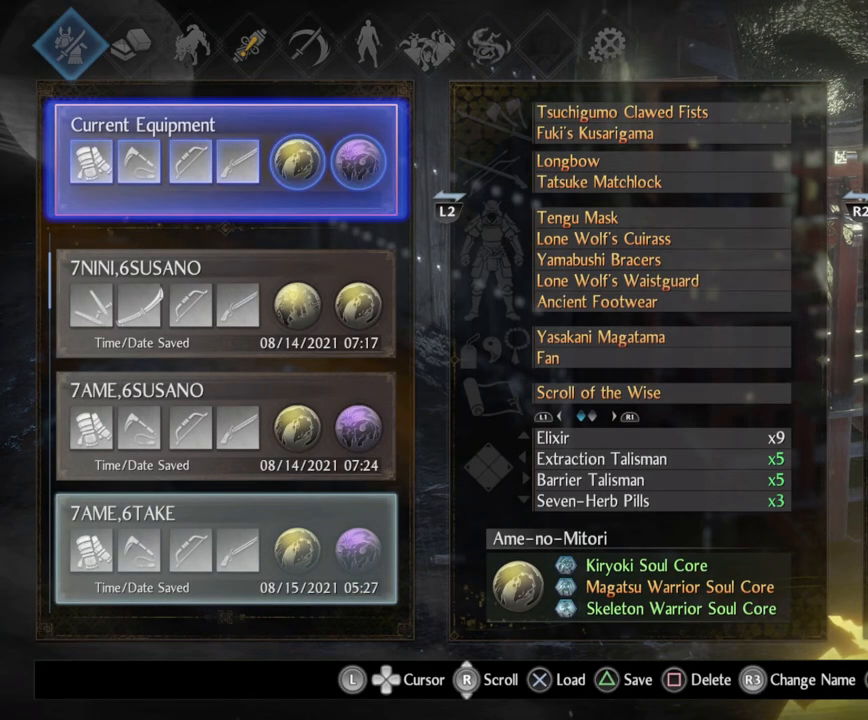
{"buttons": [], "left_stick": "center", "right_stick": "center", "events": []}
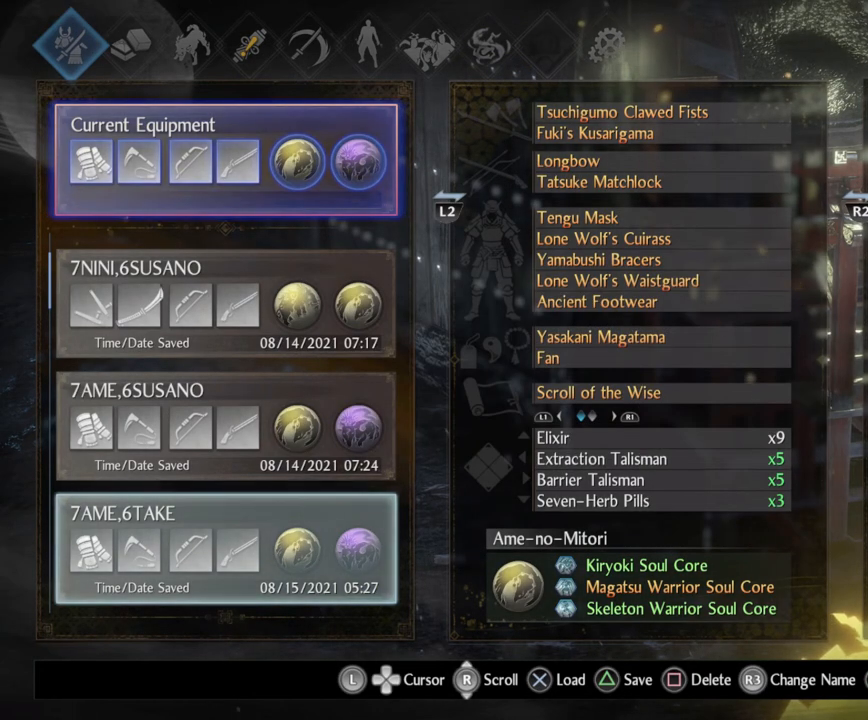
{"buttons": [], "left_stick": "center", "right_stick": "center", "events": []}
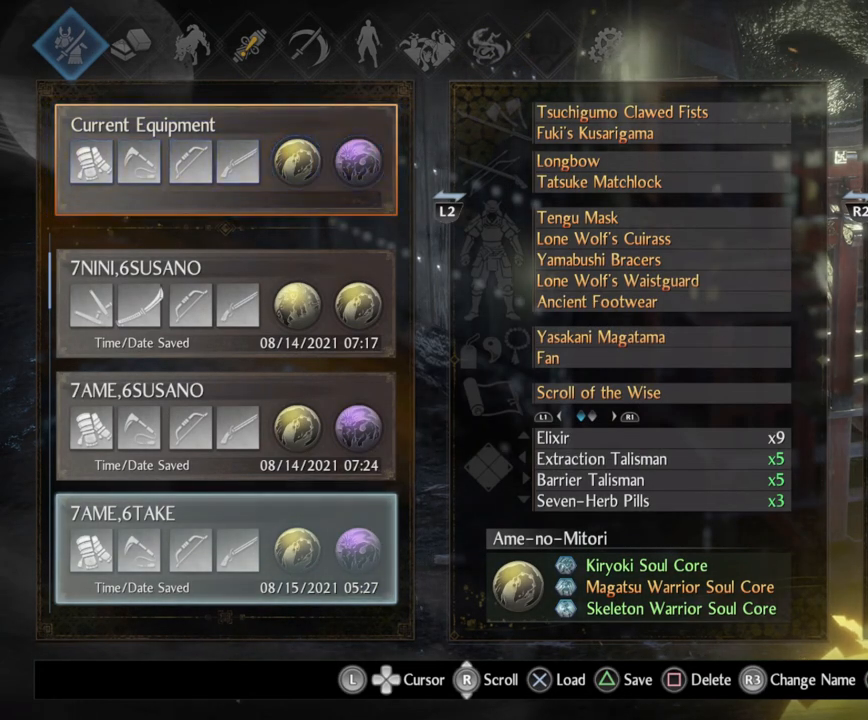
{"buttons": [], "left_stick": "center", "right_stick": "center", "events": []}
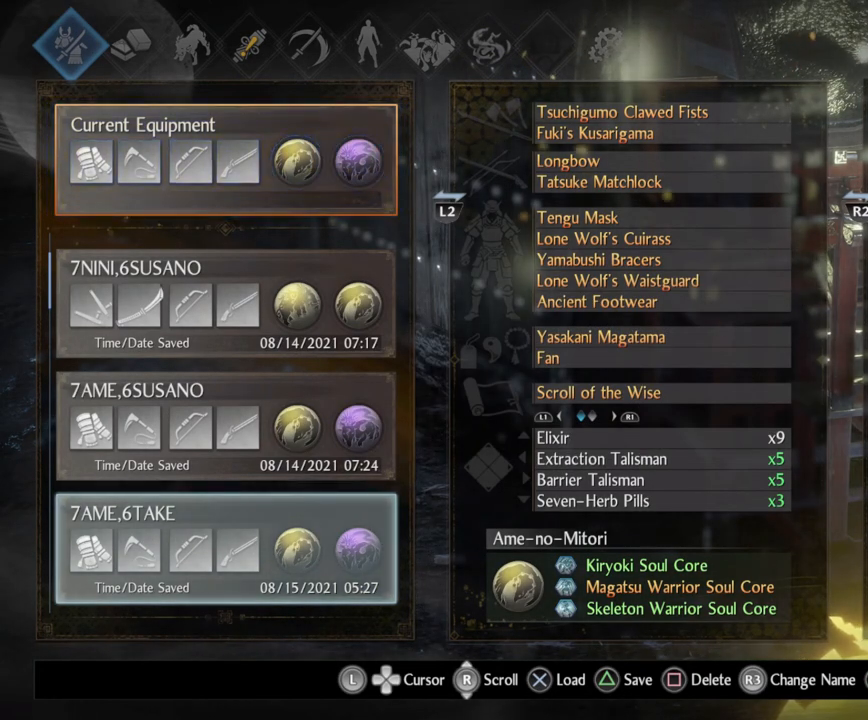
{"buttons": ["CIRCLE"], "left_stick": "center", "right_stick": "center", "events": [[417, "CIRCLE", "down"]]}
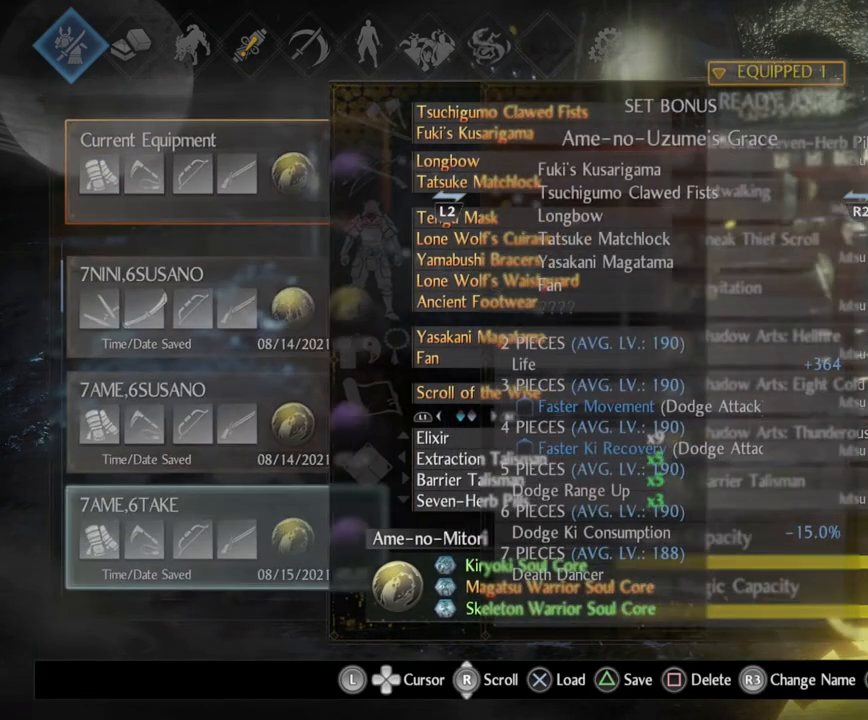
{"buttons": [], "left_stick": "center", "right_stick": "center", "events": [[50, "CIRCLE", "up"]]}
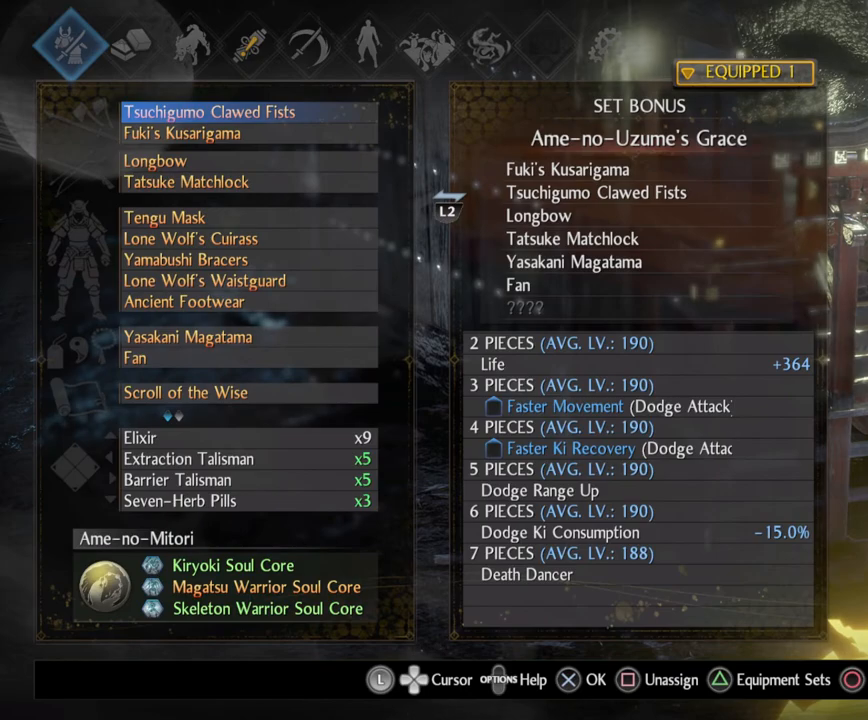
{"buttons": ["L2"], "left_stick": "center", "right_stick": "center", "events": [[383, "L2", "down"]]}
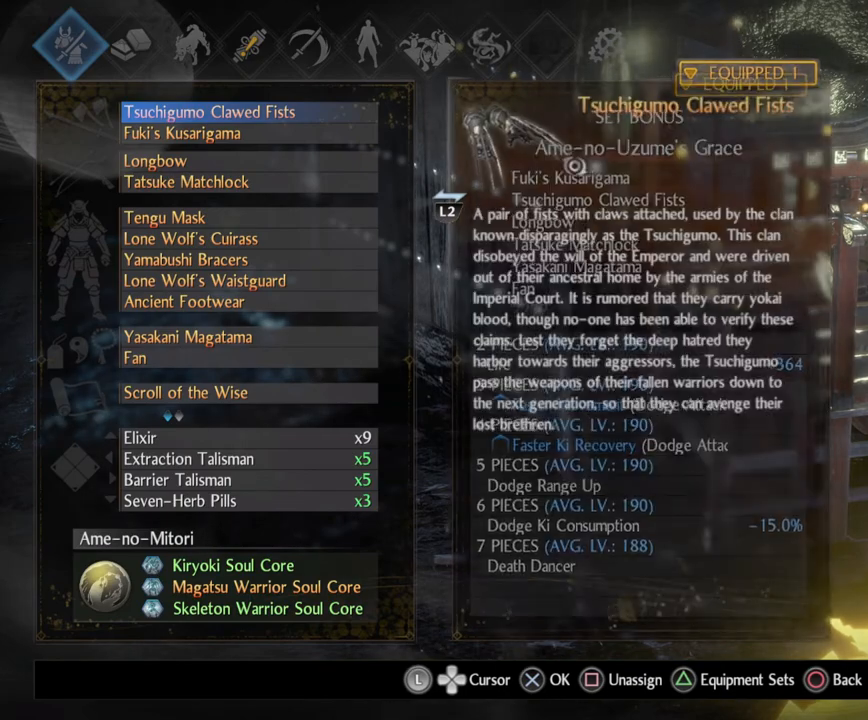
{"buttons": [], "left_stick": "center", "right_stick": "center", "events": [[67, "L2", "up"], [317, "L2", "down"], [467, "L2", "up"]]}
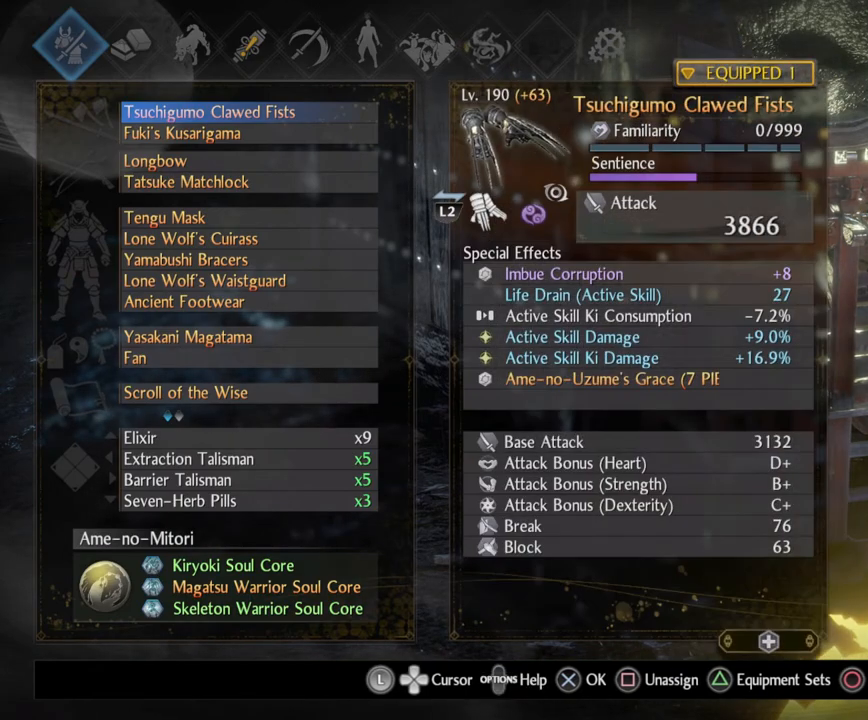
{"buttons": ["L2"], "left_stick": "center", "right_stick": "center", "events": [[450, "L2", "down"]]}
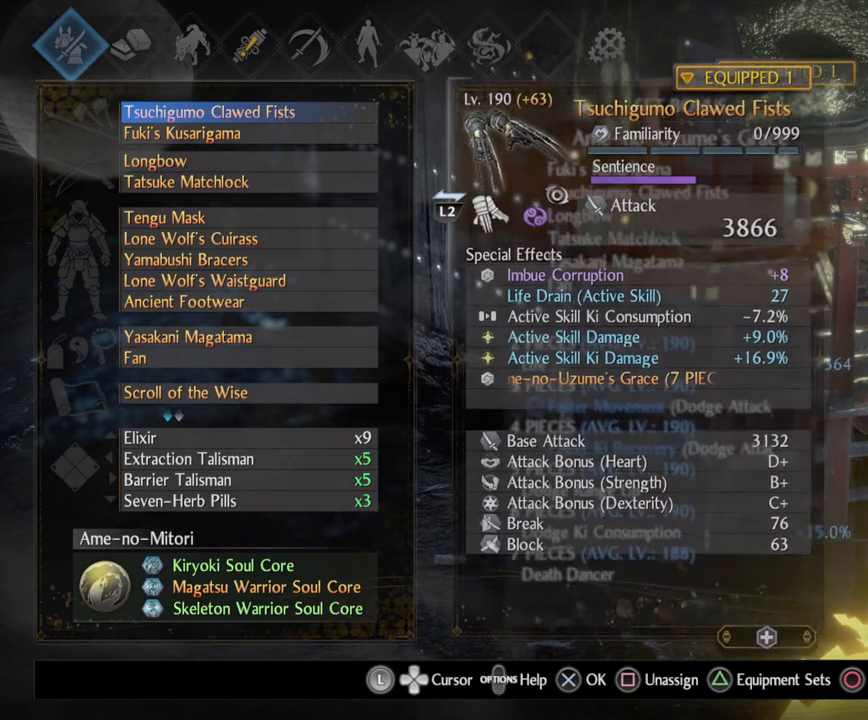
{"buttons": [], "left_stick": "center", "right_stick": "center", "events": [[117, "L2", "up"]]}
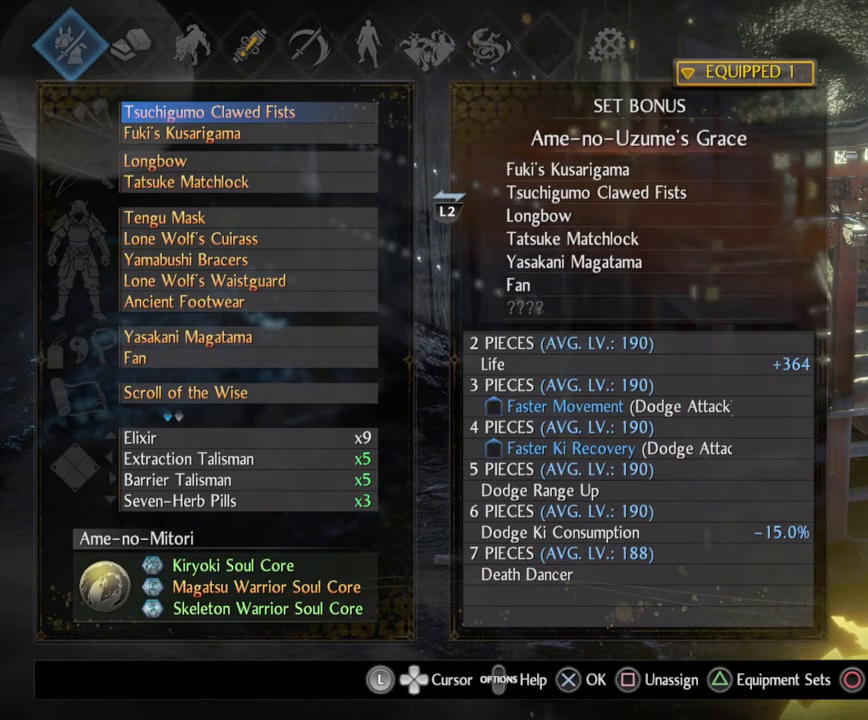
{"buttons": ["DPAD_DOWN"], "left_stick": "center", "right_stick": "center", "events": [[50, "START", "down"], [67, "START", "up"], [83, "START", "down"], [150, "START", "up"], [400, "DPAD_DOWN", "down"]]}
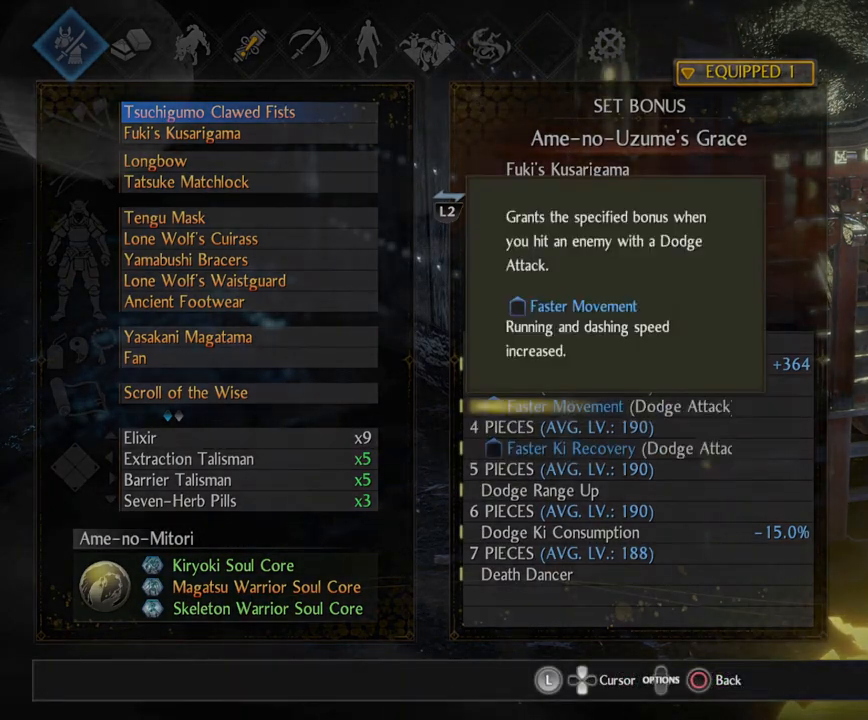
{"buttons": ["DPAD_DOWN"], "left_stick": "center", "right_stick": "center", "events": [[17, "DPAD_DOWN", "up"], [83, "DPAD_DOWN", "down"], [200, "DPAD_DOWN", "up"], [250, "DPAD_DOWN", "down"], [350, "DPAD_DOWN", "up"], [450, "DPAD_DOWN", "down"]]}
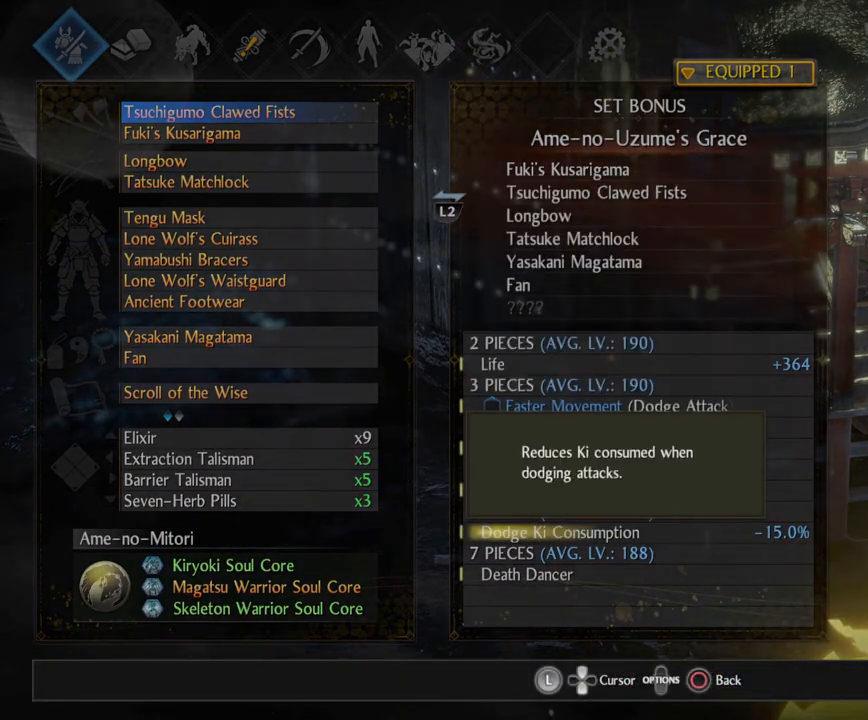
{"buttons": [], "left_stick": "center", "right_stick": "center", "events": [[33, "DPAD_DOWN", "up"], [117, "DPAD_DOWN", "down"], [200, "DPAD_DOWN", "up"], [283, "DPAD_DOWN", "down"], [367, "DPAD_DOWN", "up"]]}
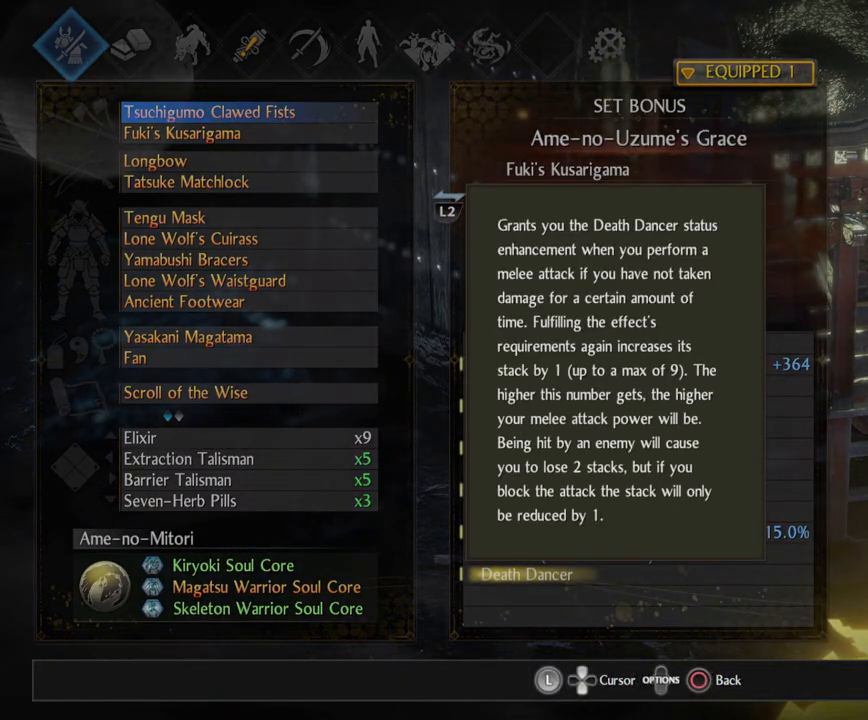
{"buttons": ["DPAD_DOWN"], "left_stick": "center", "right_stick": "center", "events": [[100, "DPAD_UP", "down"], [150, "DPAD_UP", "up"], [433, "DPAD_DOWN", "down"]]}
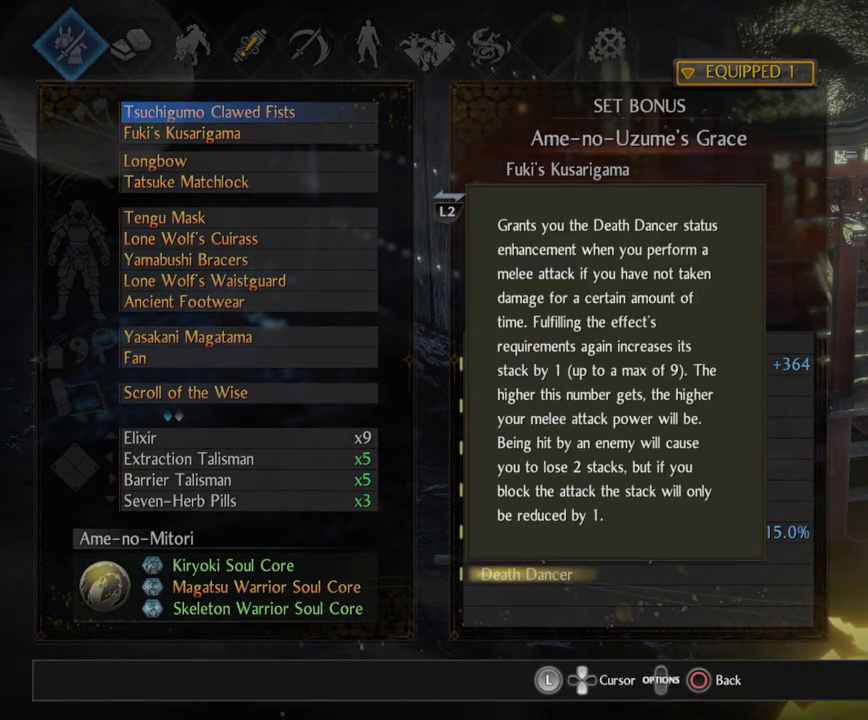
{"buttons": [], "left_stick": "center", "right_stick": "center", "events": [[50, "DPAD_DOWN", "up"]]}